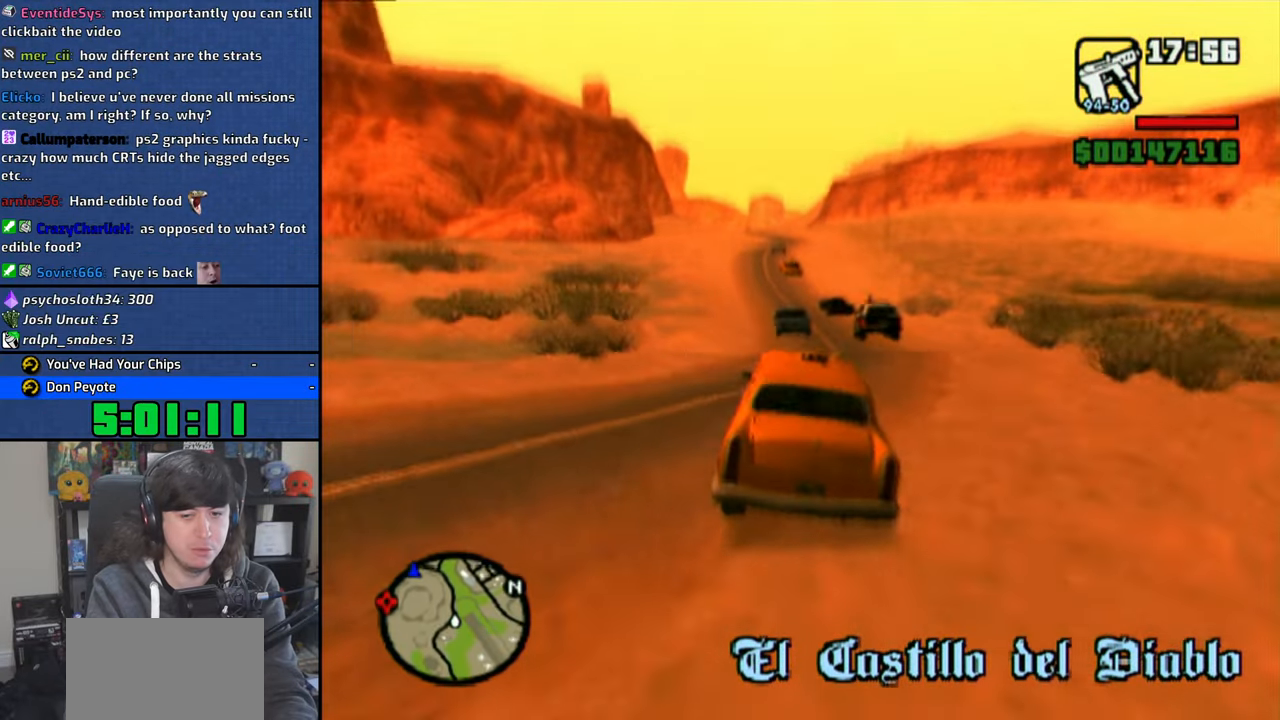
Gameplay with a controller (PlayStation layout); each line is a JSON object with the inputs held at the frame after it. "events" lists button and stick changes between this image and that frame as [ms after this image, input, new state], when the widget could be followed in between.
{"buttons": [], "left_stick": "right", "right_stick": "center", "events": [[33, "CROSS", "up"], [450, "left_stick", "right"]]}
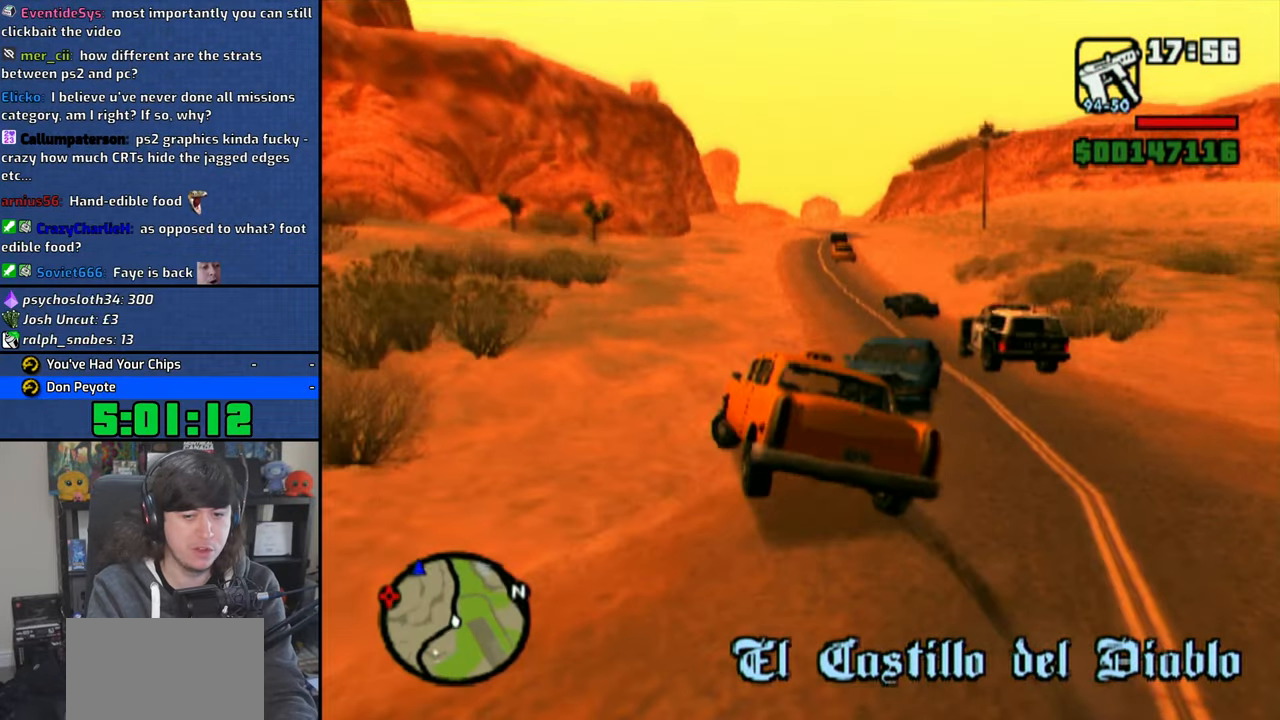
{"buttons": ["CROSS"], "left_stick": "center", "right_stick": "center", "events": [[50, "CROSS", "down"], [166, "CROSS", "up"], [200, "CROSS", "down"], [483, "left_stick", "center"]]}
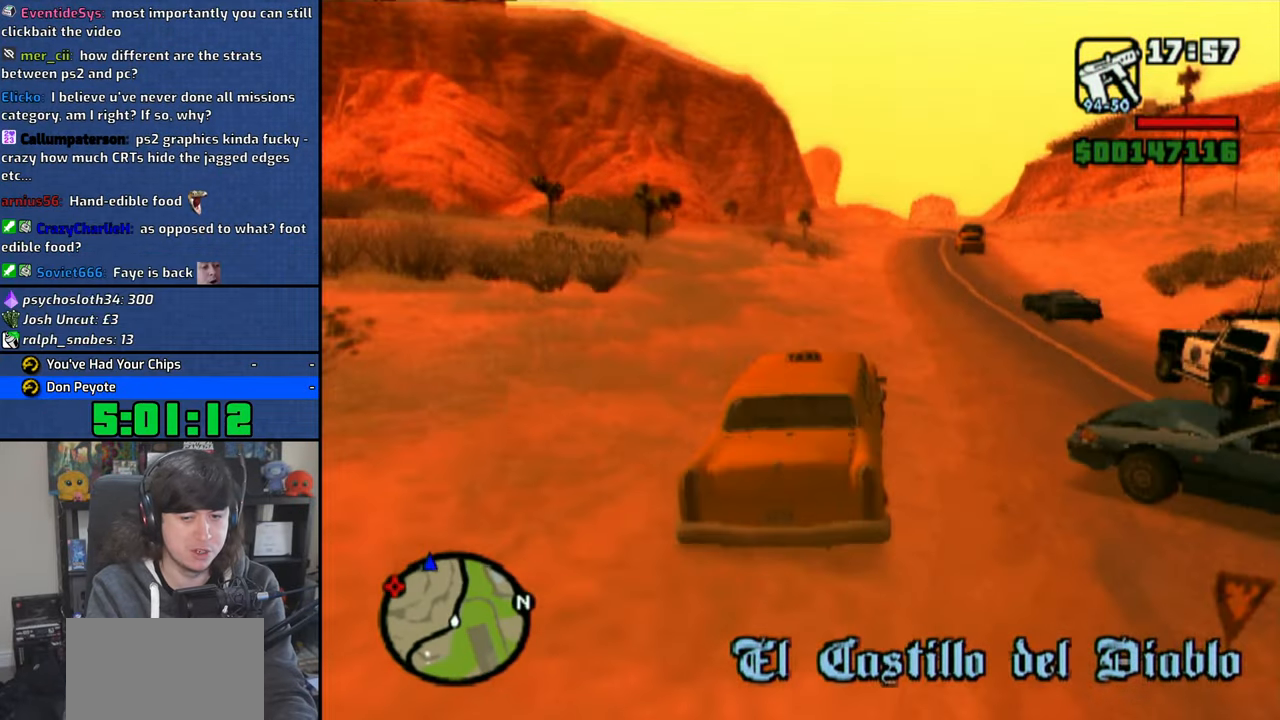
{"buttons": ["CROSS"], "left_stick": "up-left", "right_stick": "center", "events": [[116, "left_stick", "up-left"]]}
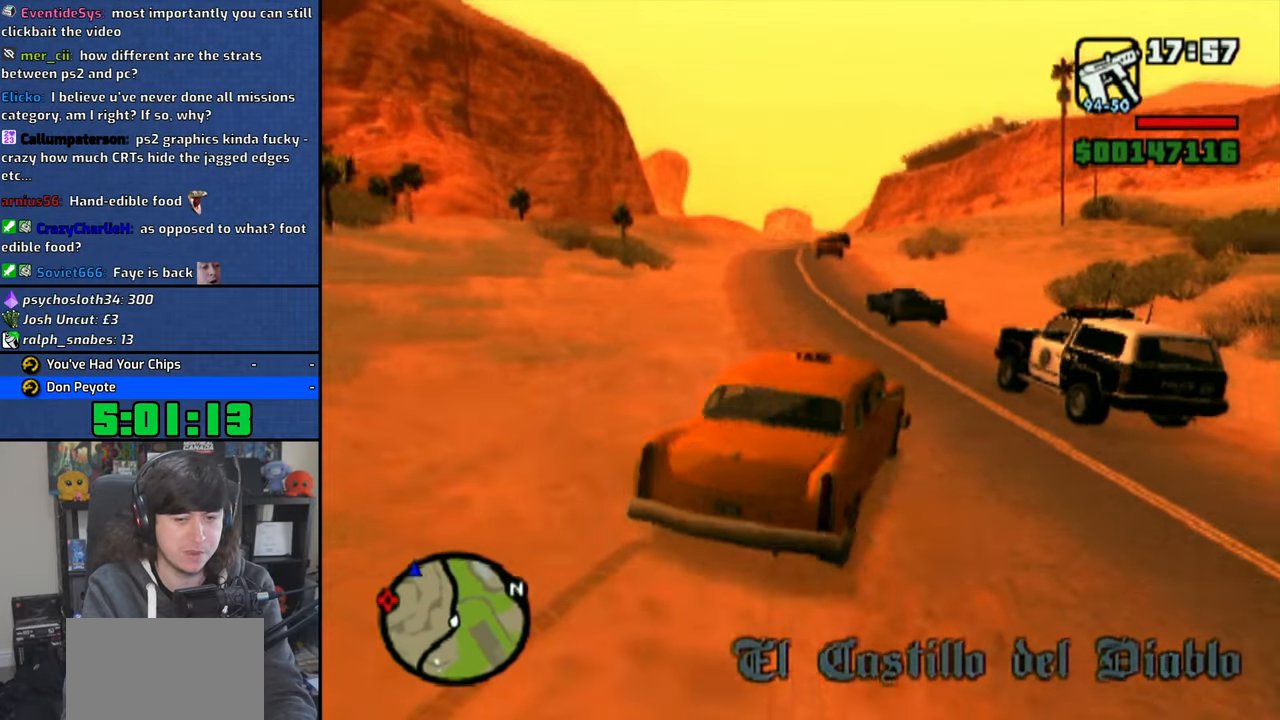
{"buttons": ["CROSS"], "left_stick": "center", "right_stick": "center", "events": [[100, "left_stick", "up"], [200, "left_stick", "up-left"], [366, "left_stick", "center"]]}
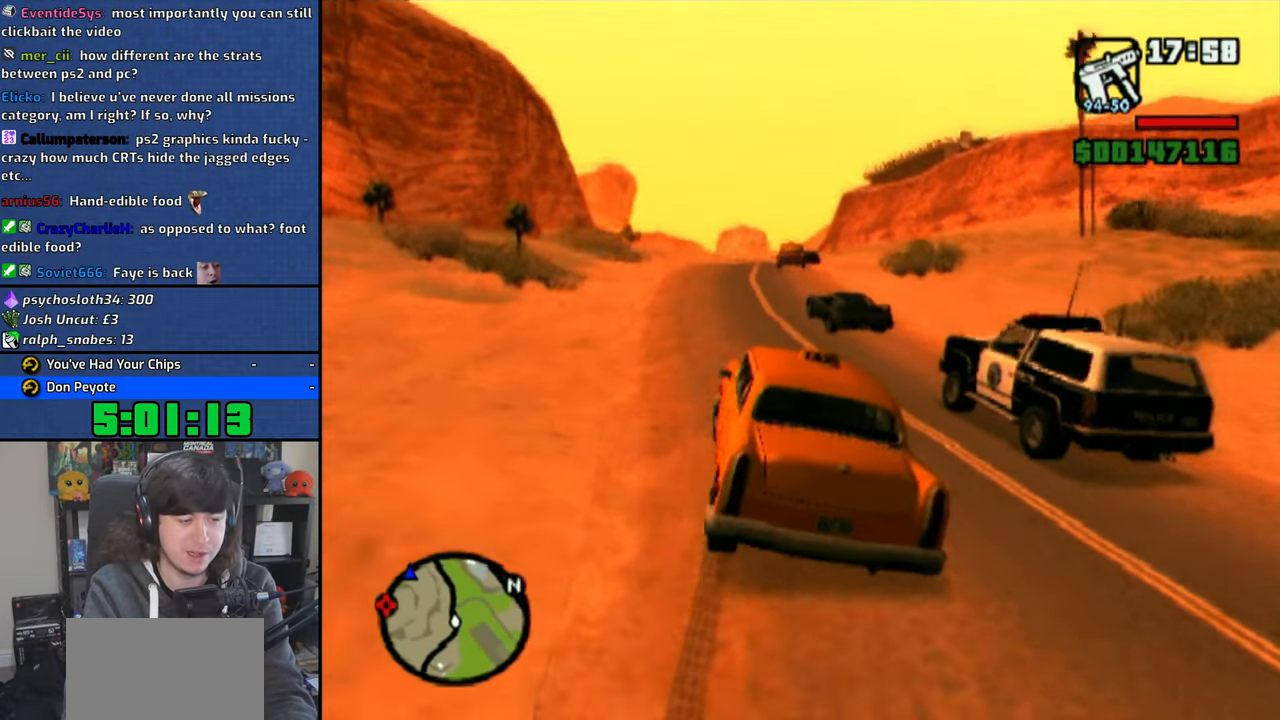
{"buttons": ["CROSS"], "left_stick": "center", "right_stick": "center"}
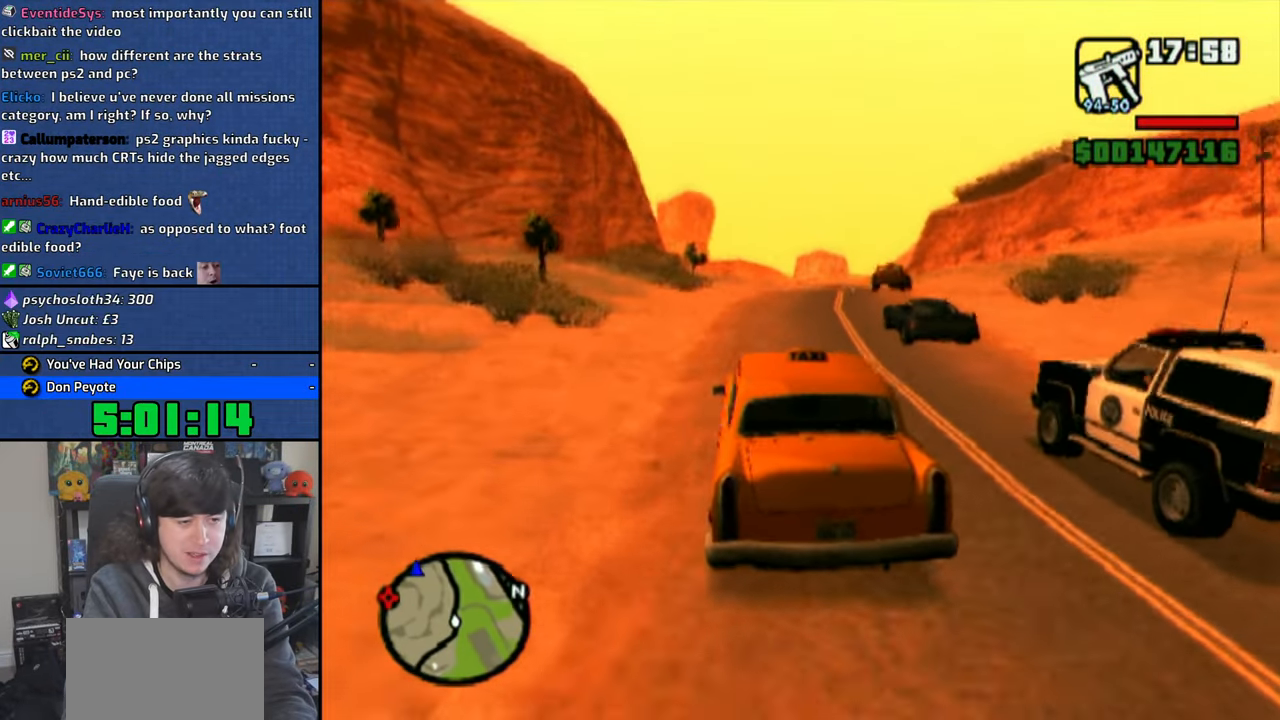
{"buttons": ["CROSS"], "left_stick": "center", "right_stick": "center", "events": [[50, "right_stick", "down"], [333, "right_stick", "center"]]}
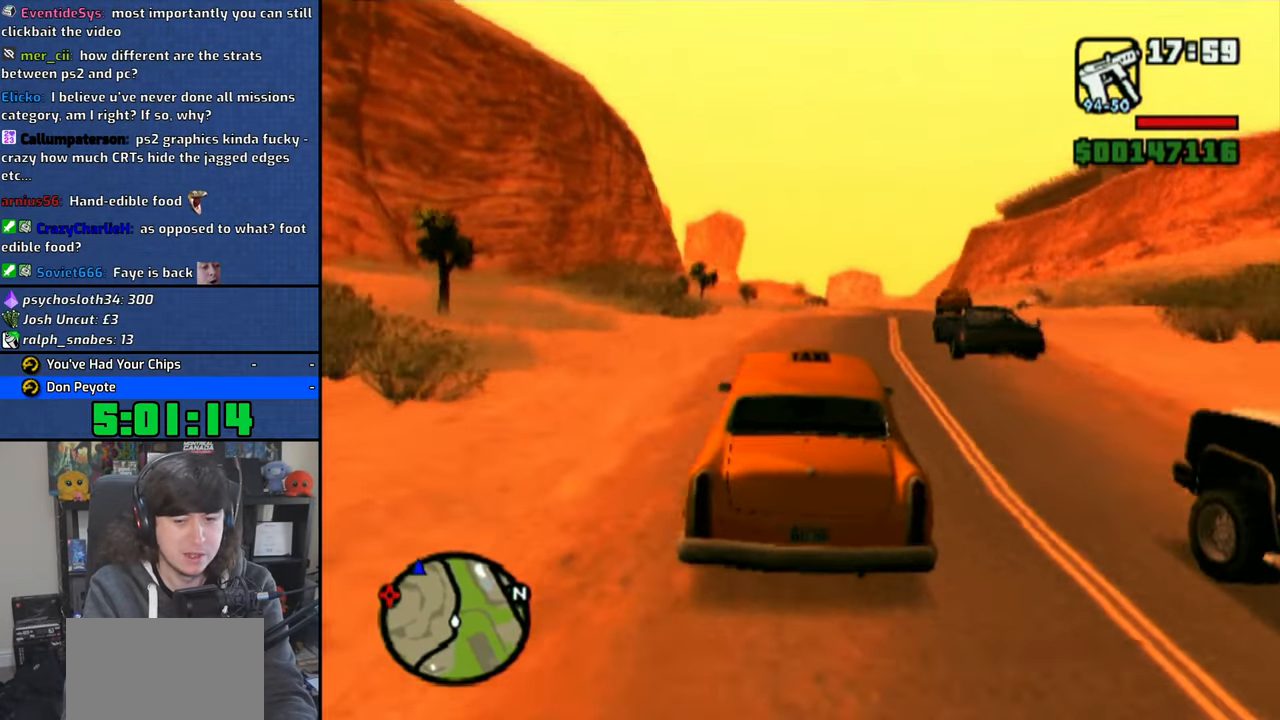
{"buttons": ["CROSS"], "left_stick": "center", "right_stick": "down", "events": [[316, "right_stick", "down"]]}
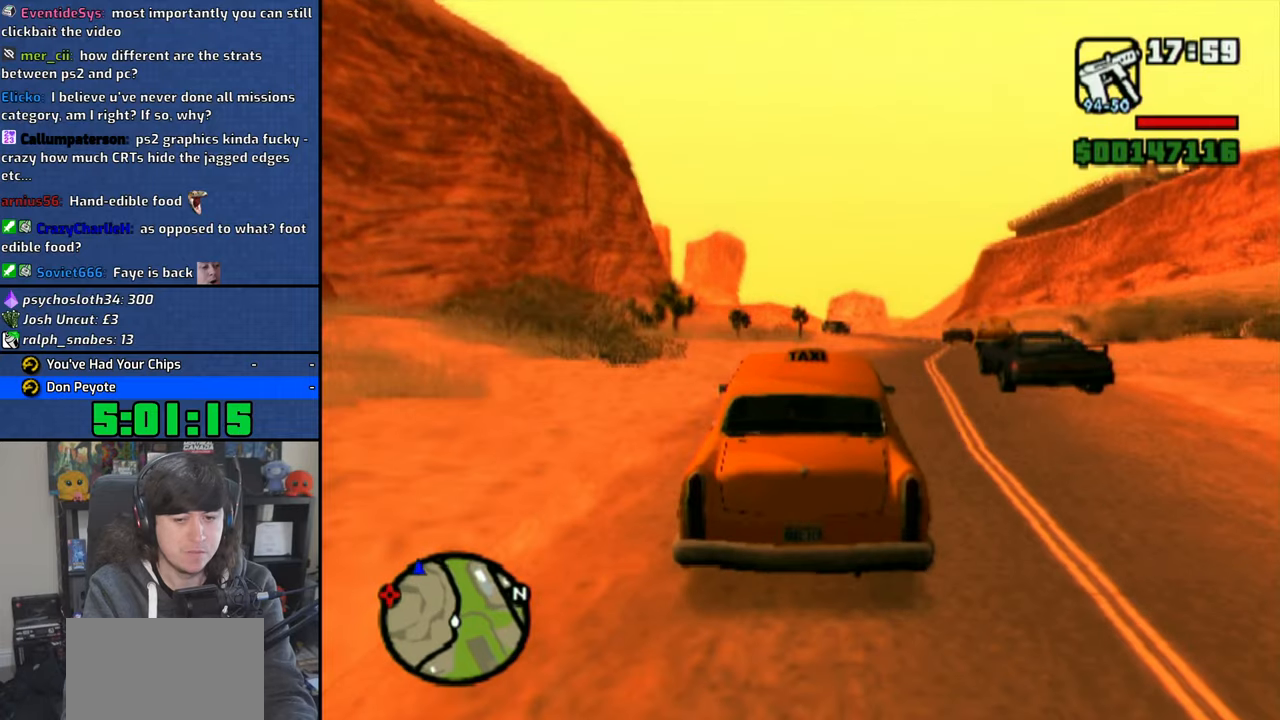
{"buttons": ["CROSS"], "left_stick": "right", "right_stick": "down", "events": [[316, "left_stick", "right"]]}
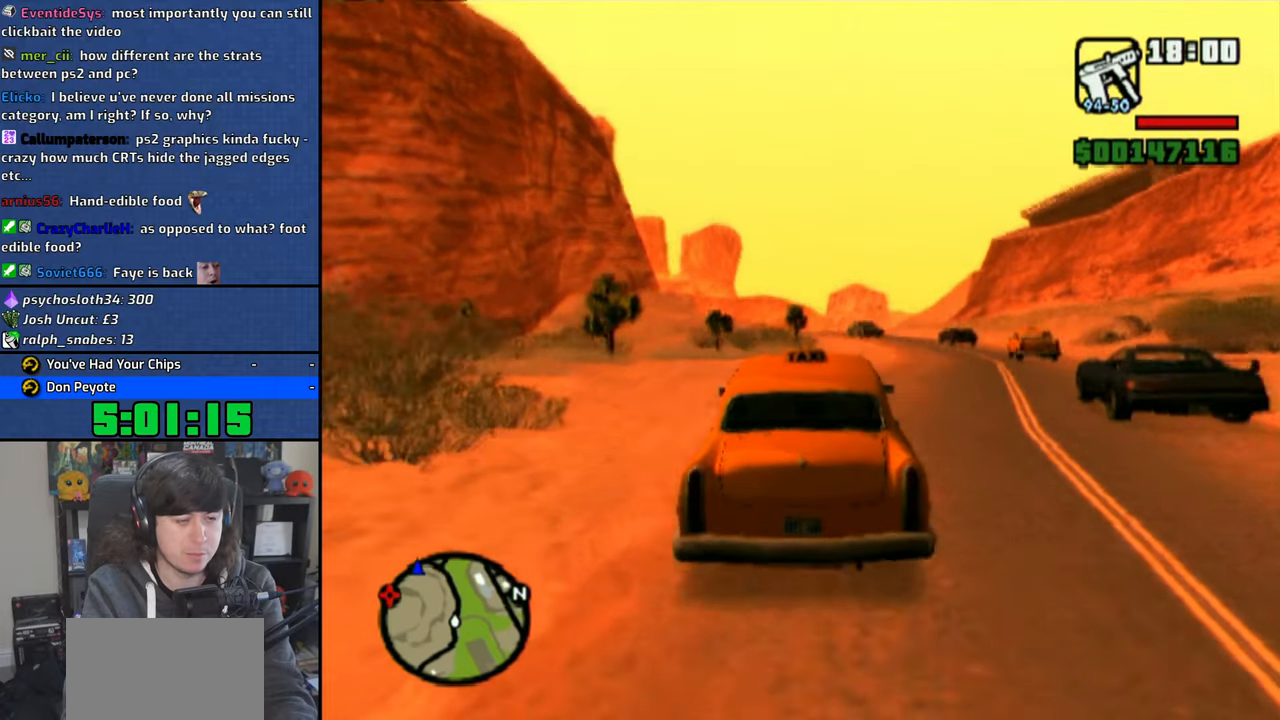
{"buttons": ["CROSS"], "left_stick": "up-left", "right_stick": "down", "events": [[83, "left_stick", "center"], [400, "left_stick", "up-left"]]}
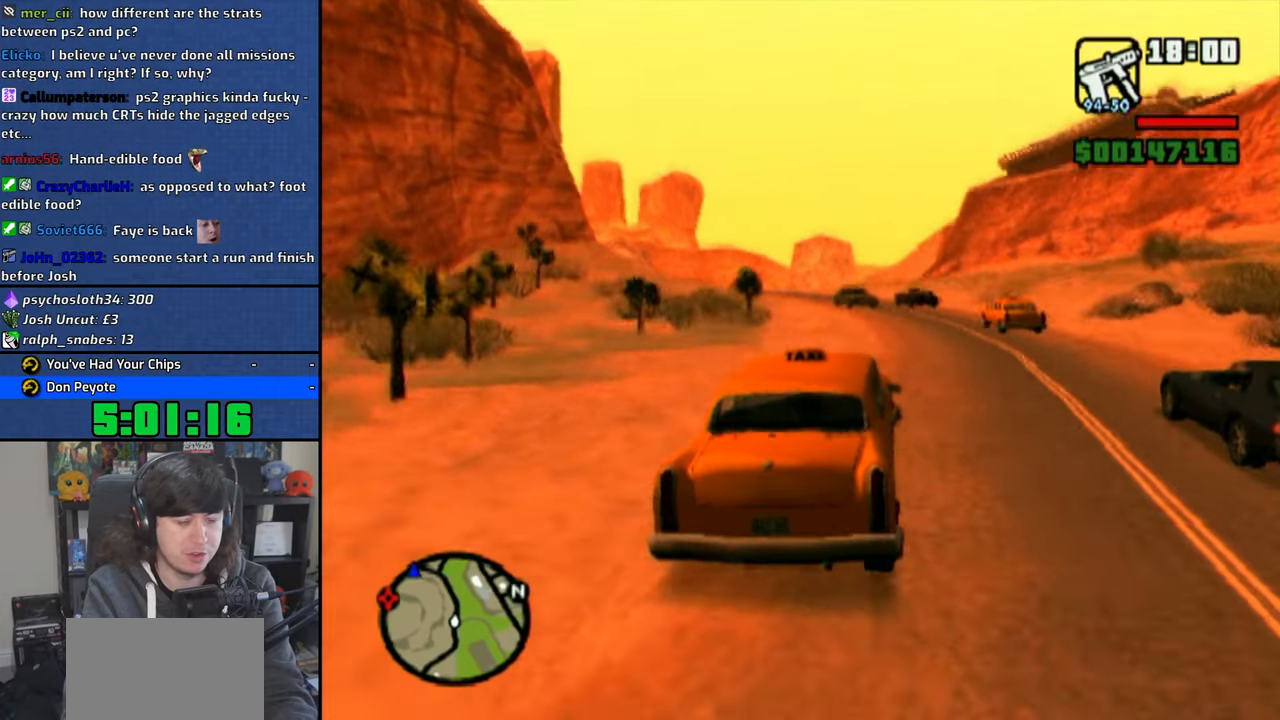
{"buttons": ["CROSS"], "left_stick": "center", "right_stick": "down", "events": [[83, "left_stick", "center"]]}
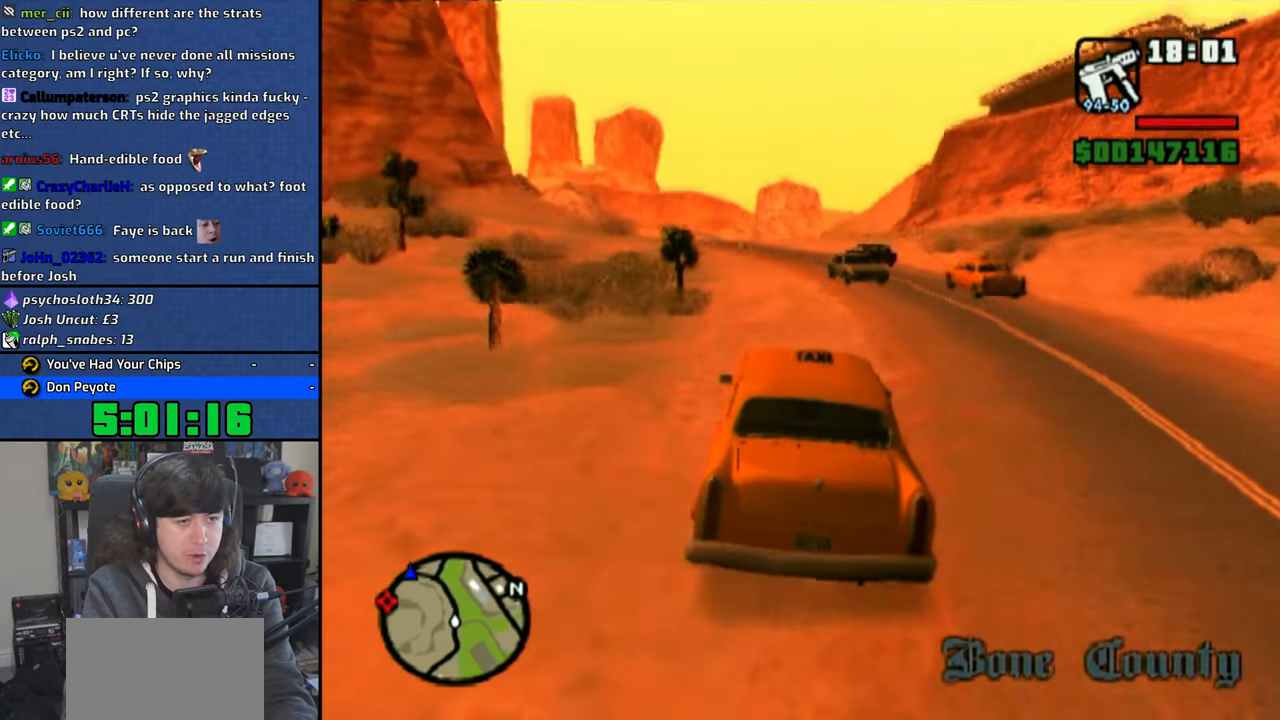
{"buttons": ["CROSS"], "left_stick": "up-left", "right_stick": "down", "events": [[450, "left_stick", "up-left"]]}
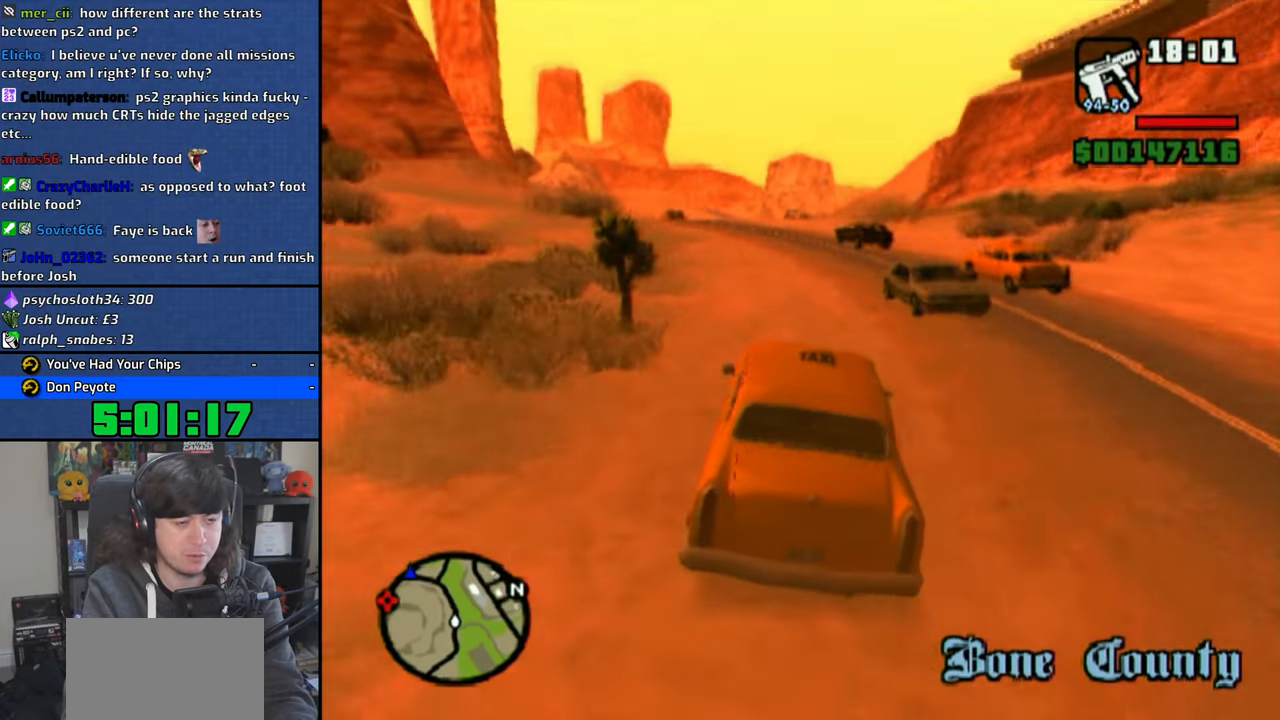
{"buttons": ["CROSS"], "left_stick": "center", "right_stick": "down", "events": [[100, "left_stick", "center"], [350, "left_stick", "up-left"], [466, "left_stick", "center"]]}
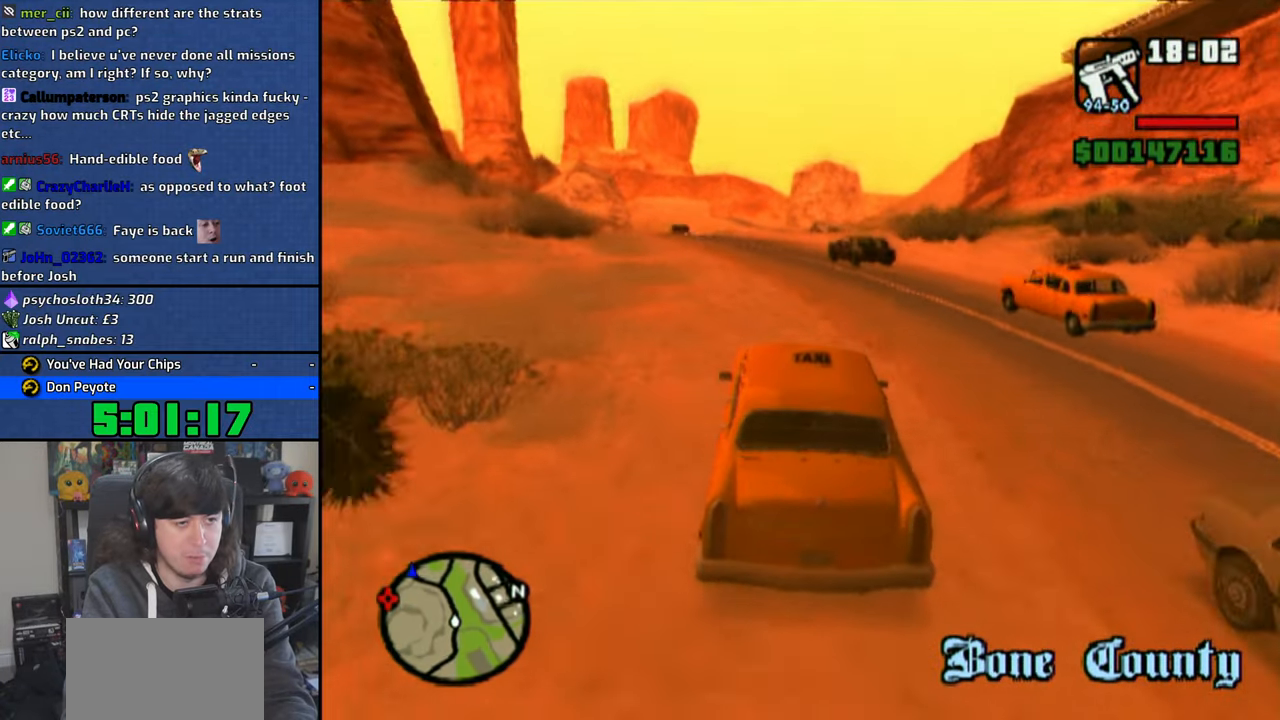
{"buttons": ["CROSS"], "left_stick": "center", "right_stick": "down", "events": [[333, "left_stick", "left"], [483, "left_stick", "center"]]}
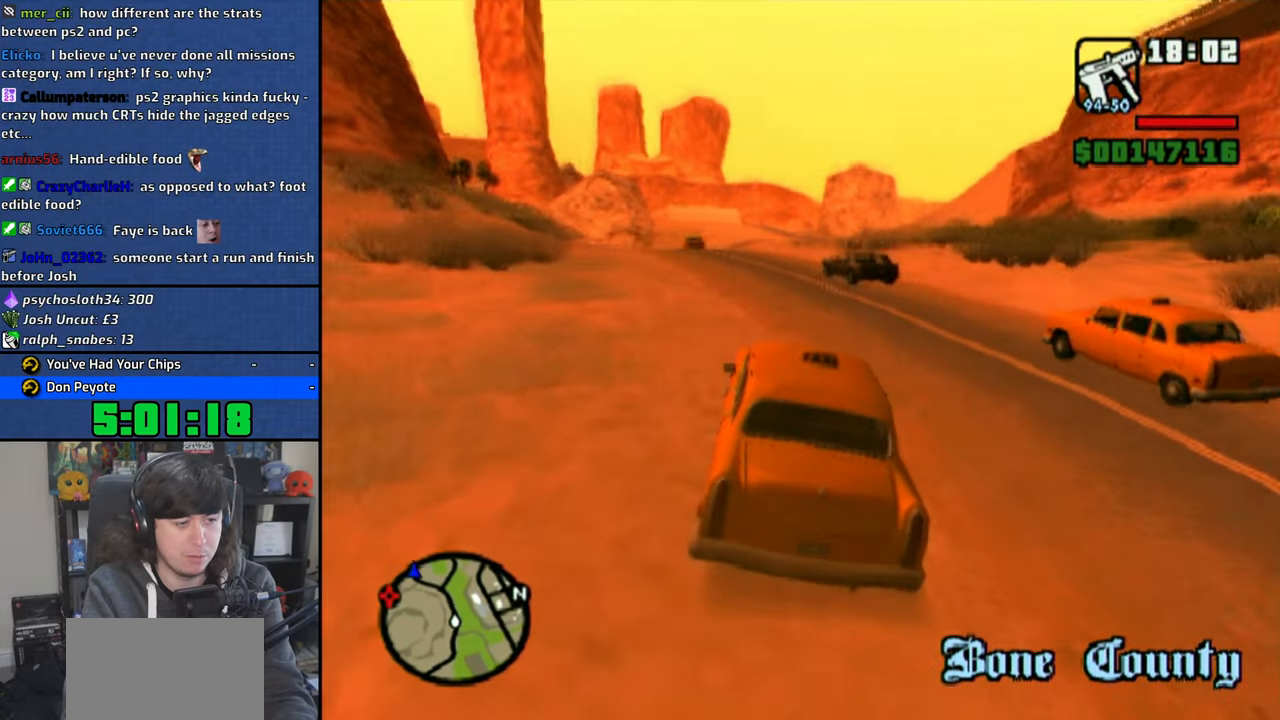
{"buttons": ["CROSS"], "left_stick": "center", "right_stick": "down", "events": [[166, "left_stick", "up-left"], [300, "left_stick", "center"]]}
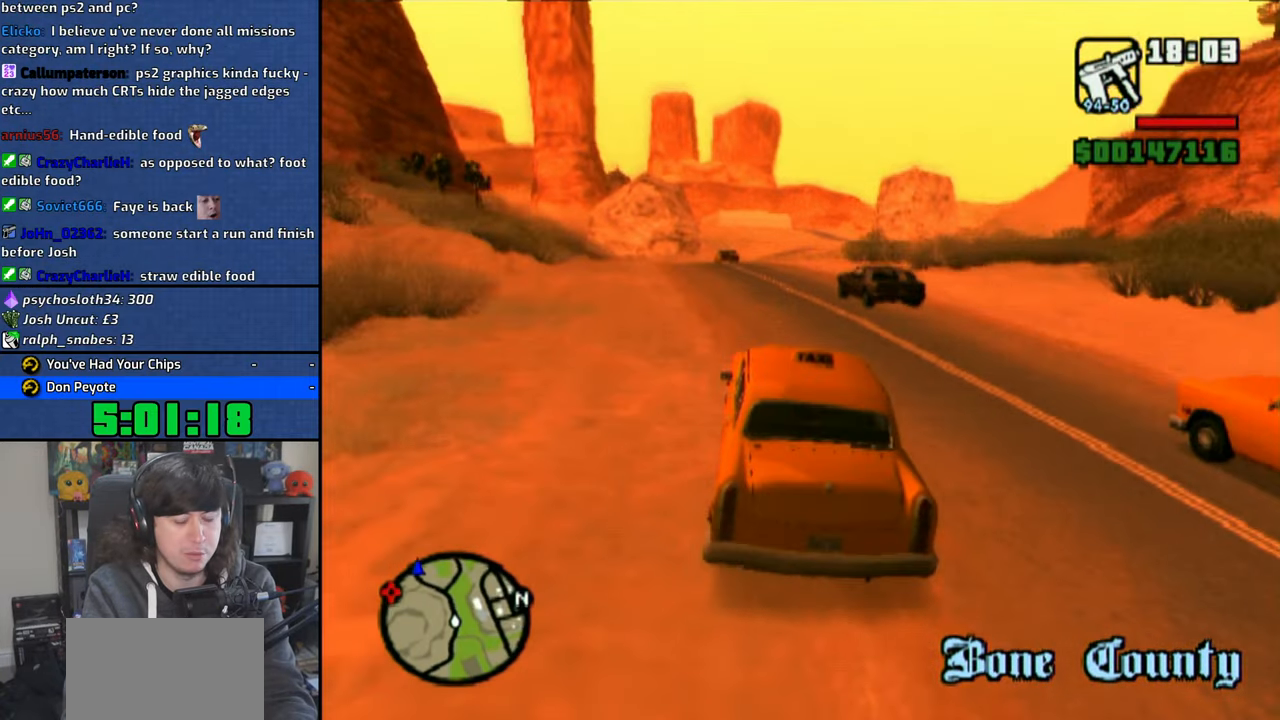
{"buttons": ["CROSS"], "left_stick": "center", "right_stick": "down", "events": [[166, "left_stick", "up-left"], [333, "left_stick", "center"]]}
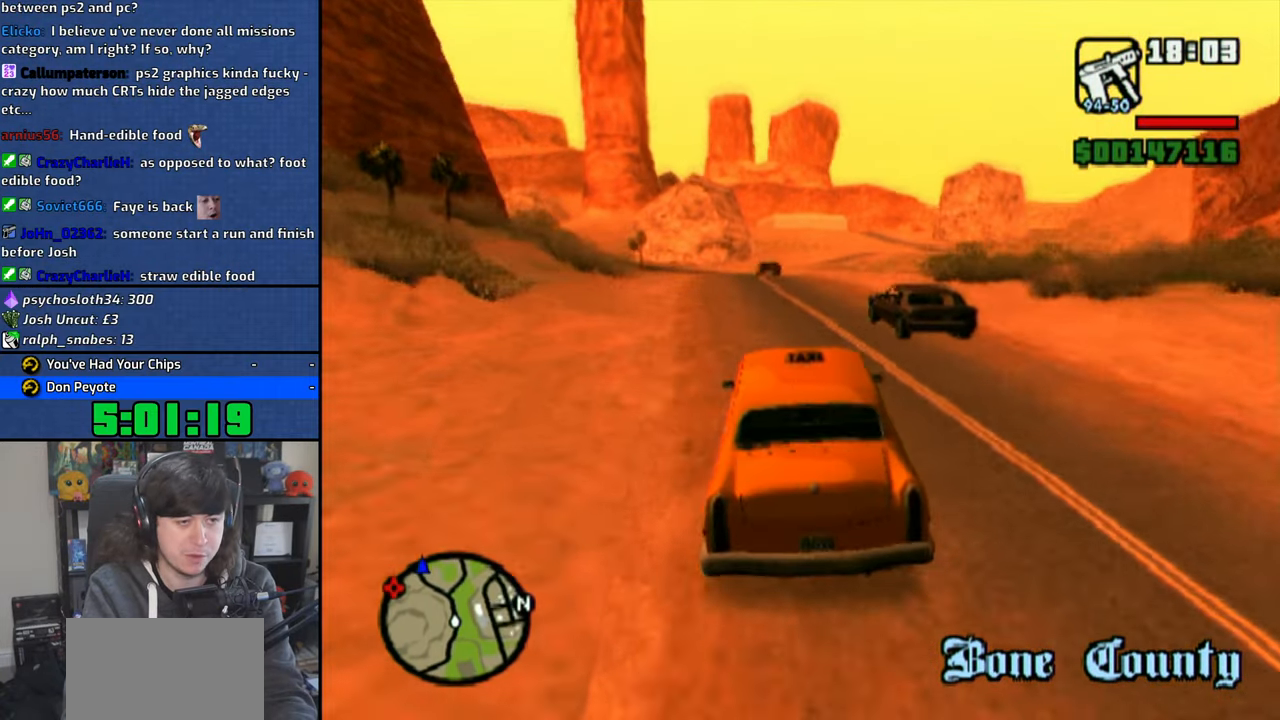
{"buttons": ["CROSS"], "left_stick": "center", "right_stick": "down", "events": [[100, "left_stick", "up-left"], [233, "left_stick", "center"]]}
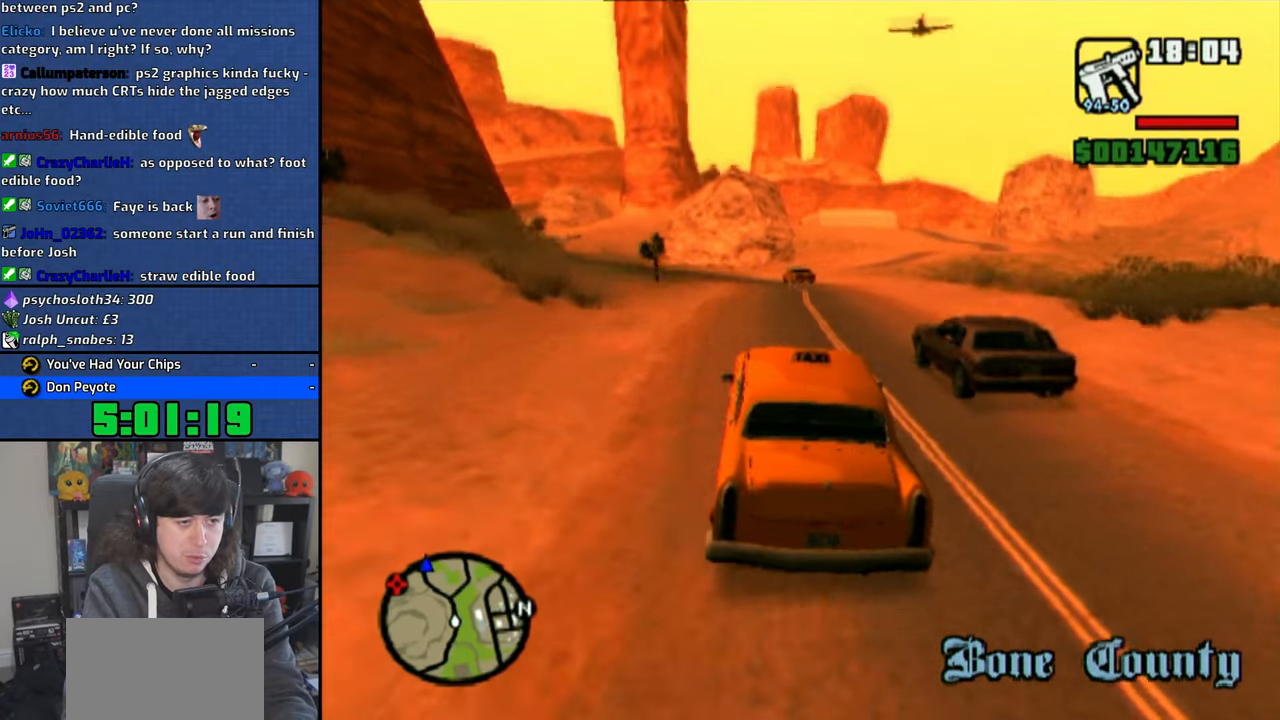
{"buttons": ["CROSS"], "left_stick": "center", "right_stick": "down", "events": [[33, "left_stick", "up-left"], [150, "left_stick", "center"]]}
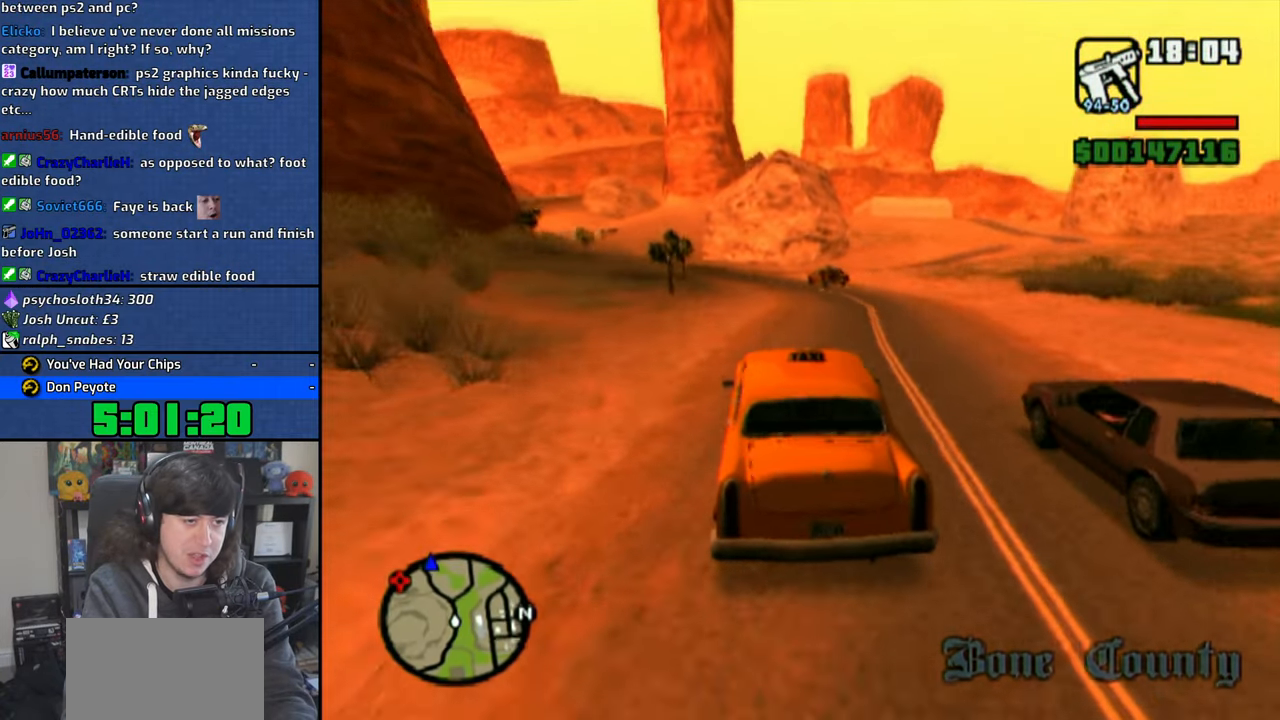
{"buttons": ["CROSS"], "left_stick": "center", "right_stick": "down", "events": []}
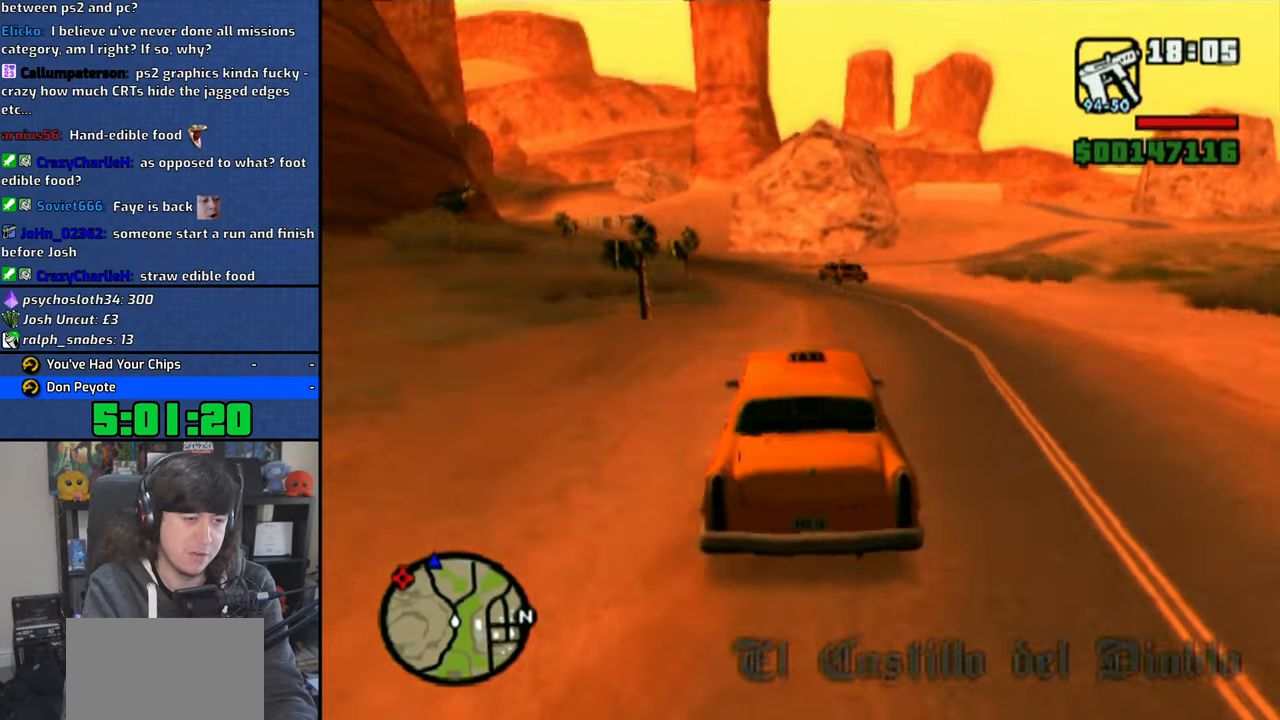
{"buttons": ["CROSS"], "left_stick": "up-left", "right_stick": "down"}
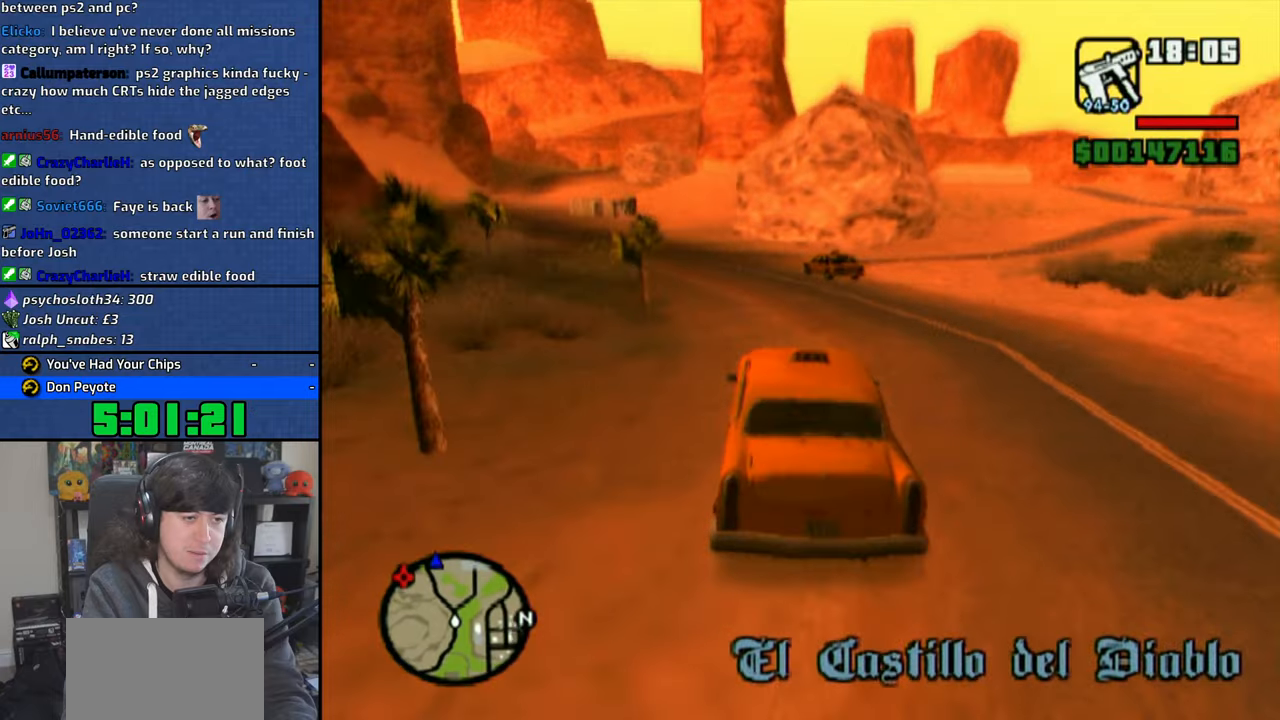
{"buttons": ["CROSS"], "left_stick": "up-left", "right_stick": "down", "events": []}
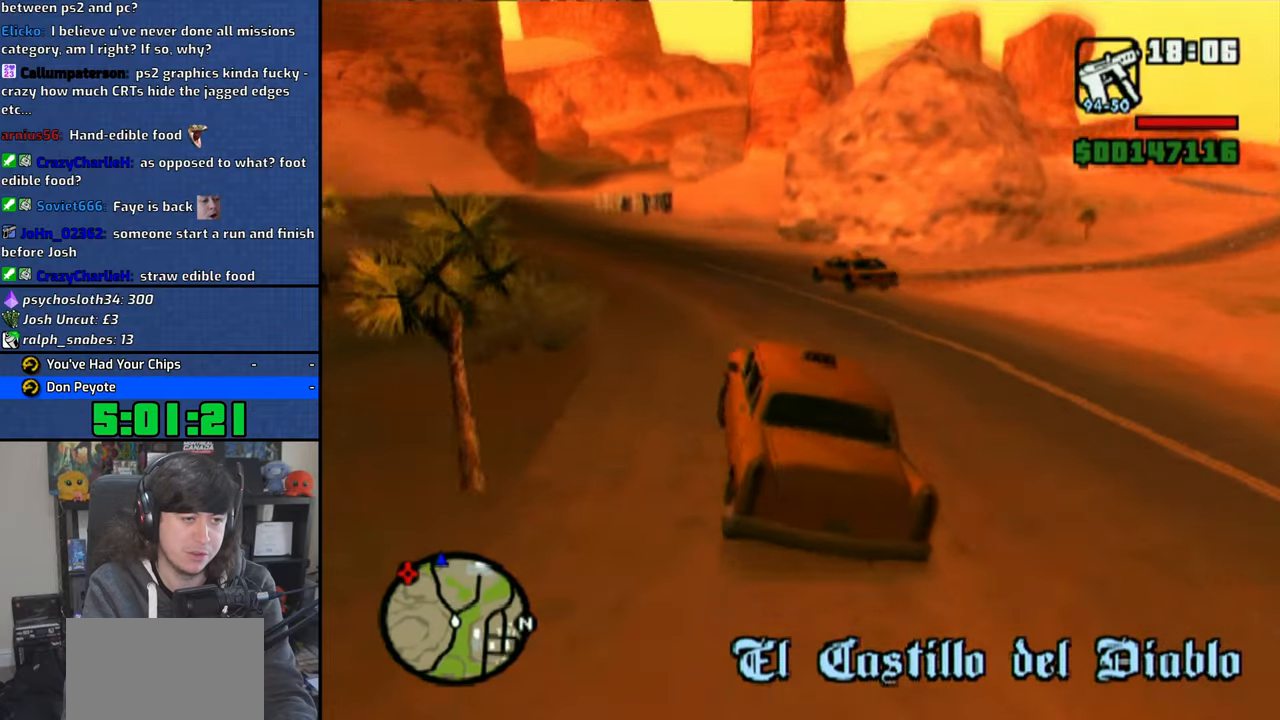
{"buttons": ["CROSS"], "left_stick": "center", "right_stick": "down", "events": [[33, "left_stick", "center"]]}
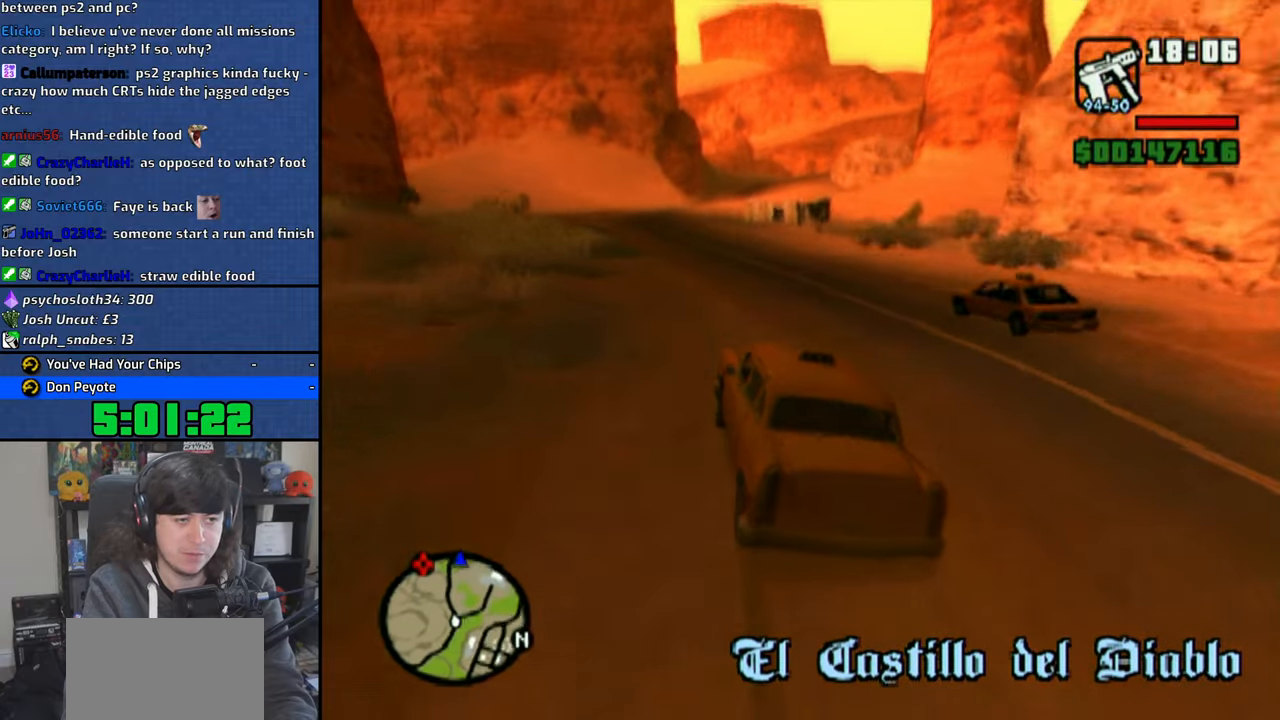
{"buttons": ["CROSS"], "left_stick": "center", "right_stick": "down", "events": [[283, "left_stick", "up-left"], [433, "left_stick", "center"]]}
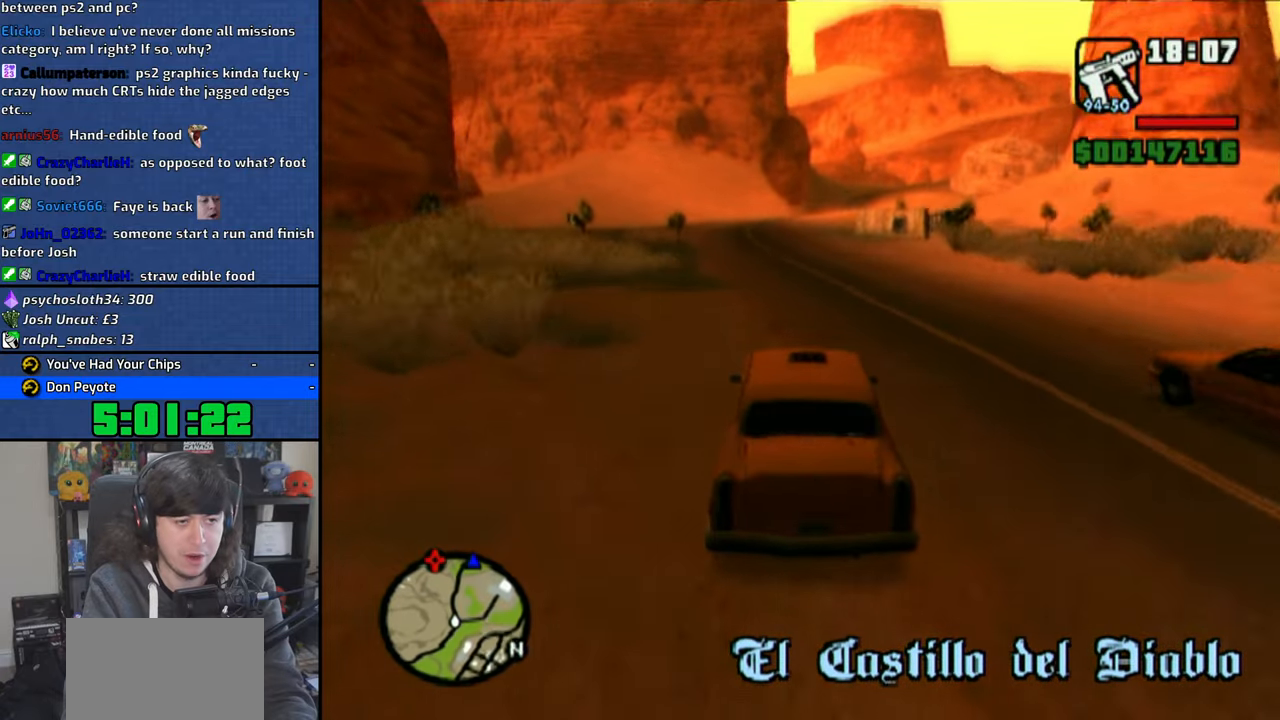
{"buttons": ["CROSS"], "left_stick": "center", "right_stick": "down", "events": [[216, "left_stick", "right"], [433, "left_stick", "center"]]}
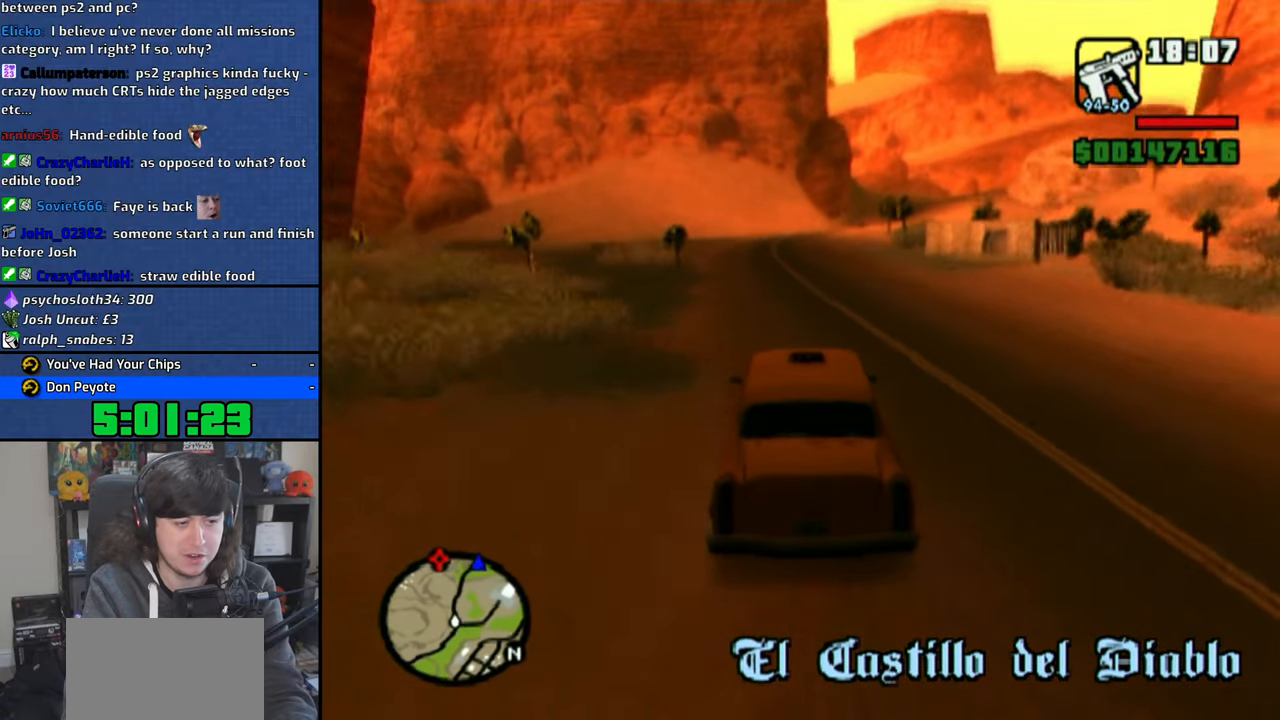
{"buttons": ["CROSS"], "left_stick": "center", "right_stick": "down", "events": []}
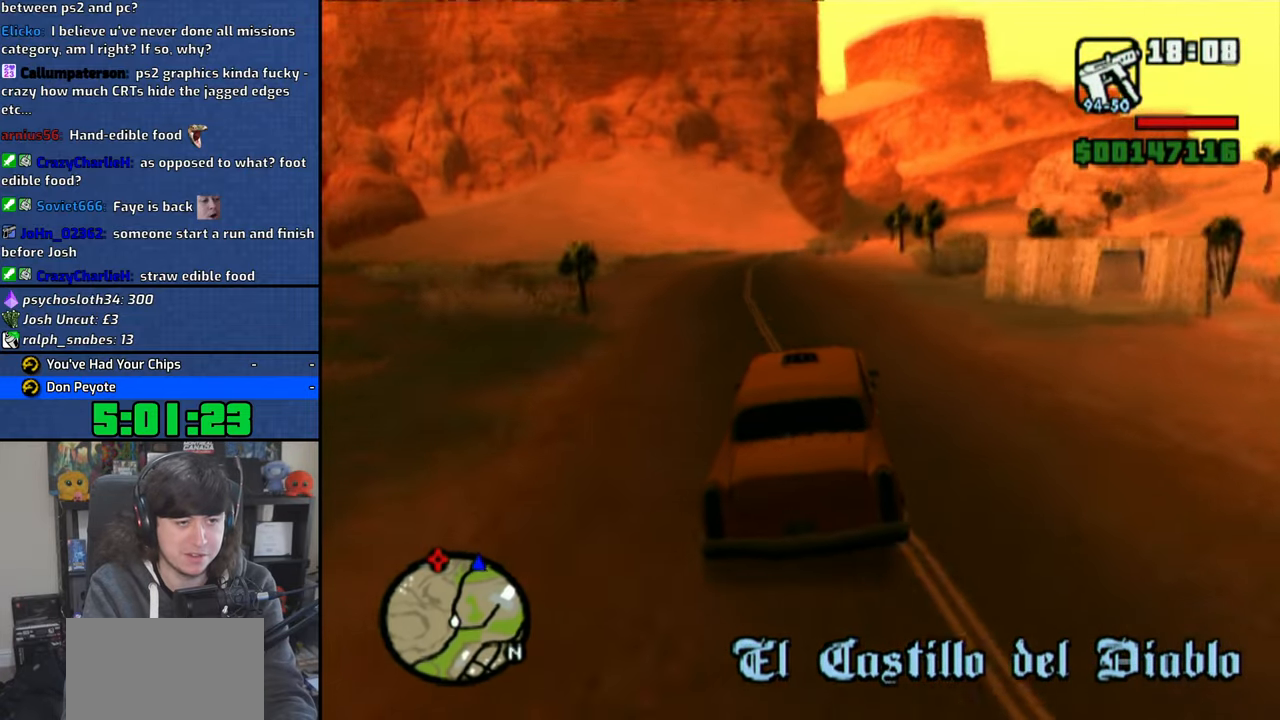
{"buttons": ["CROSS"], "left_stick": "center", "right_stick": "down", "events": [[166, "left_stick", "left"], [266, "left_stick", "center"]]}
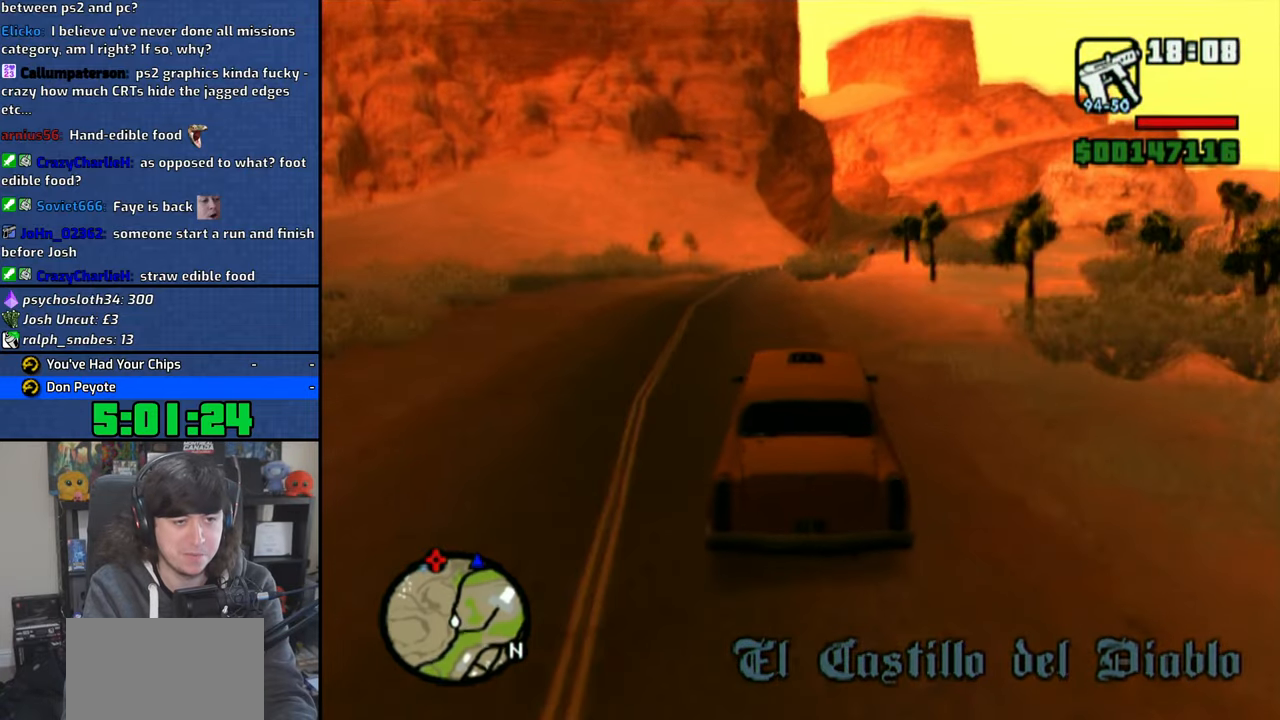
{"buttons": ["CROSS"], "left_stick": "right", "right_stick": "down", "events": [[400, "left_stick", "right"]]}
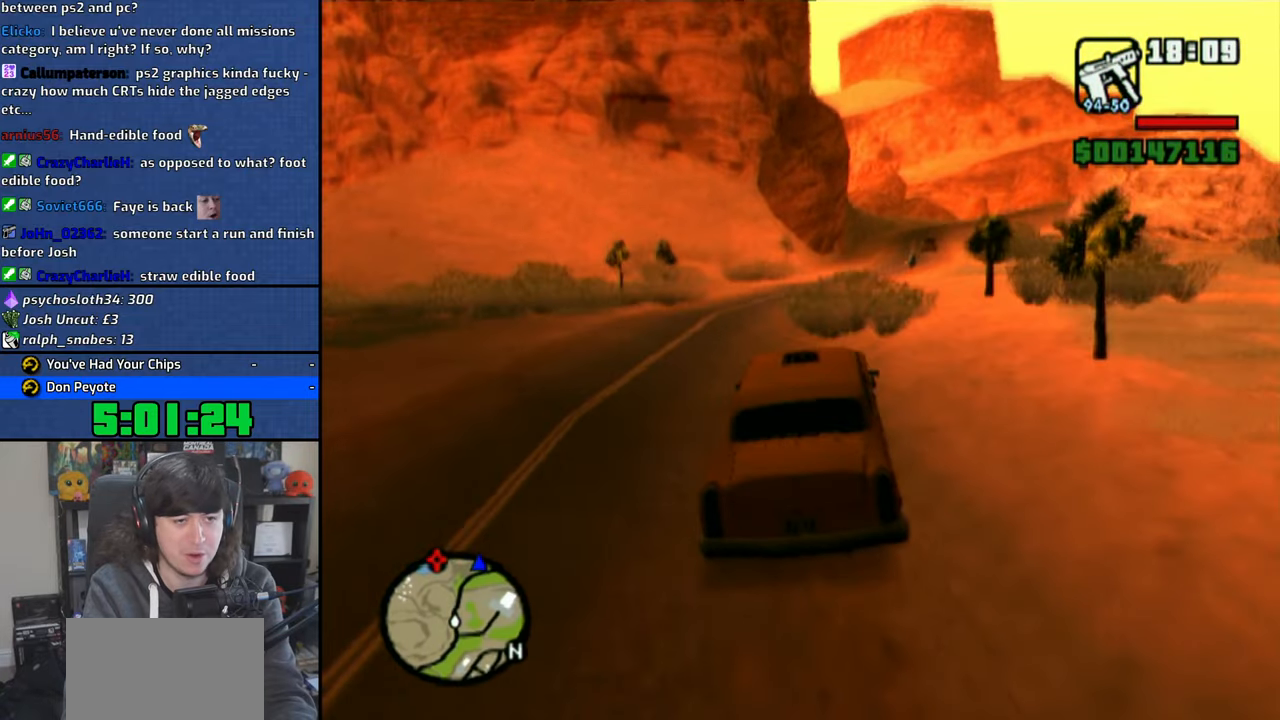
{"buttons": ["CROSS"], "left_stick": "right", "right_stick": "down", "events": []}
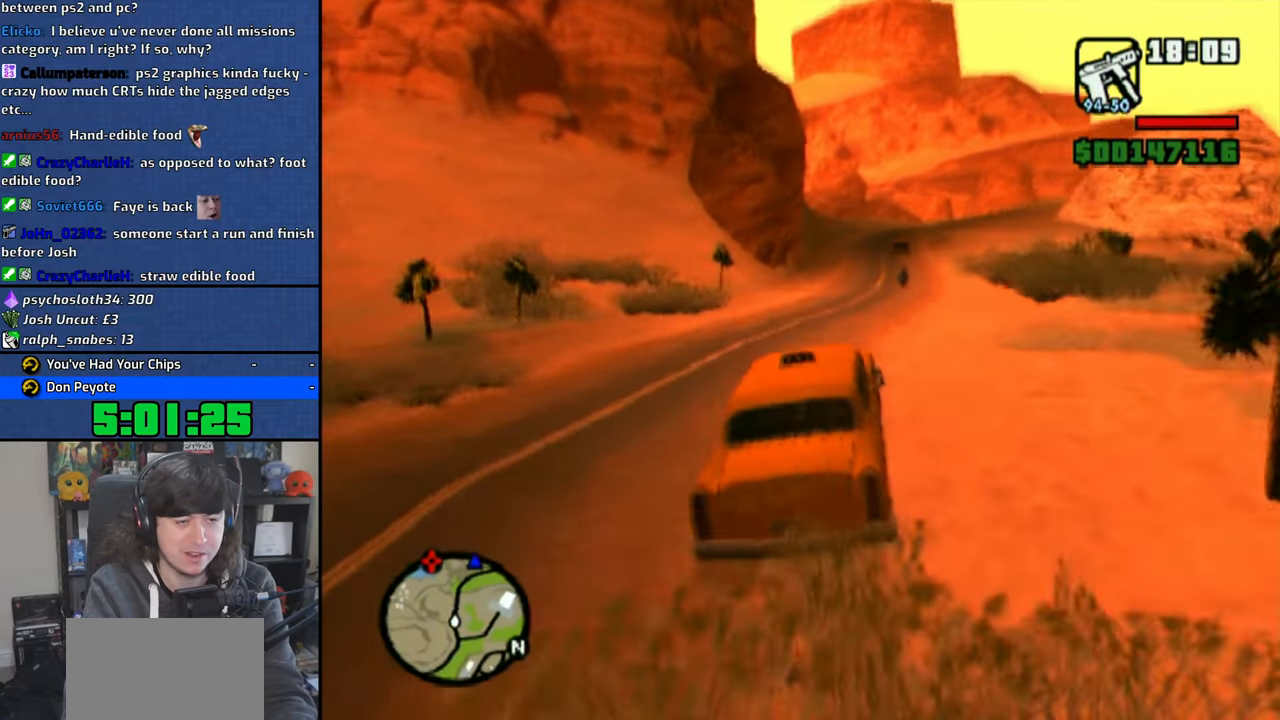
{"buttons": ["CROSS"], "left_stick": "center", "right_stick": "down", "events": [[200, "left_stick", "center"]]}
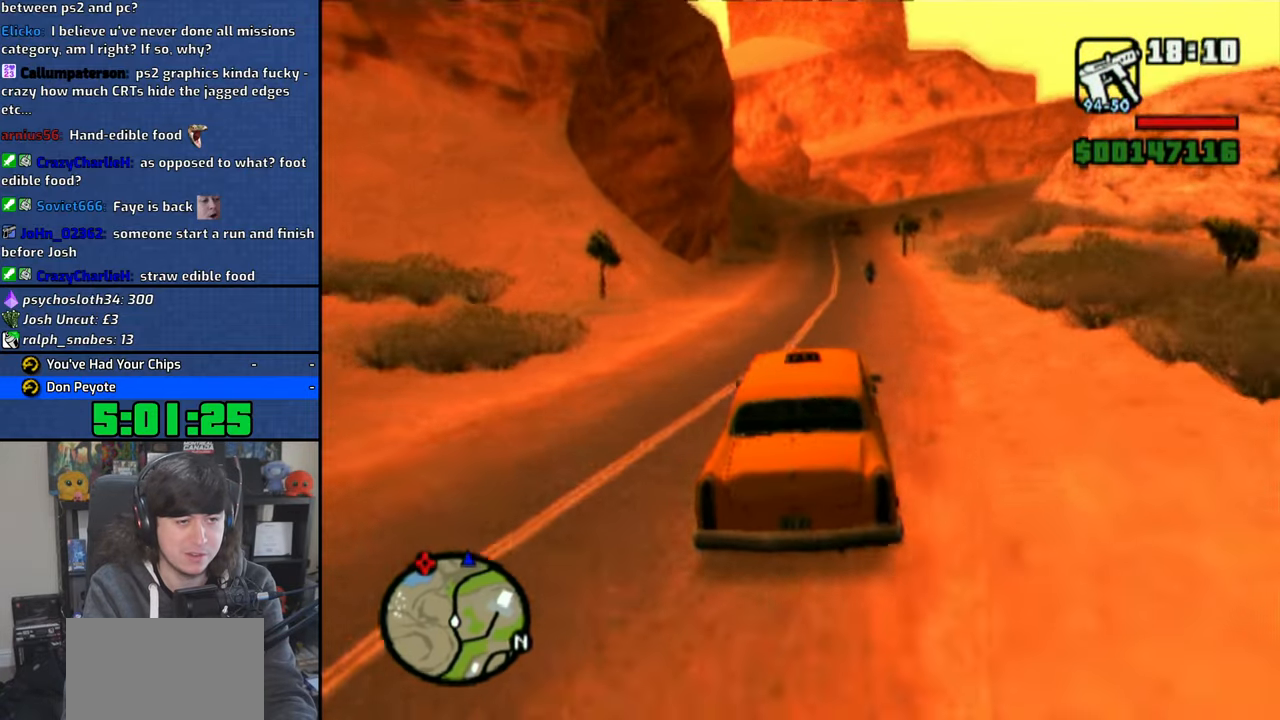
{"buttons": ["CROSS"], "left_stick": "center", "right_stick": "down", "events": []}